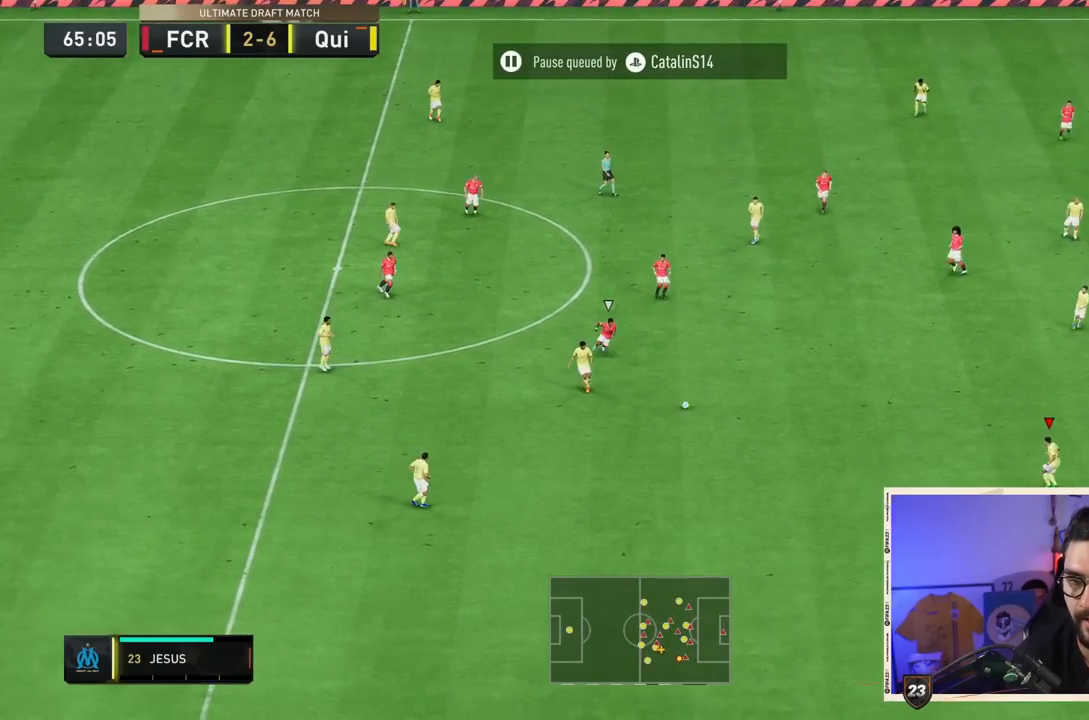
Gameplay with a controller (PlayStation layout); each line is a JSON object with the inputs held at the frame after it. "events" lists button and stick changes between this image and that frame as [ms after this image, input, new state], when the widget could be followed in between. Not read: L3 R2 R3.
{"buttons": [], "left_stick": "down-right", "right_stick": "center", "events": [[117, "left_stick", "down-right"]]}
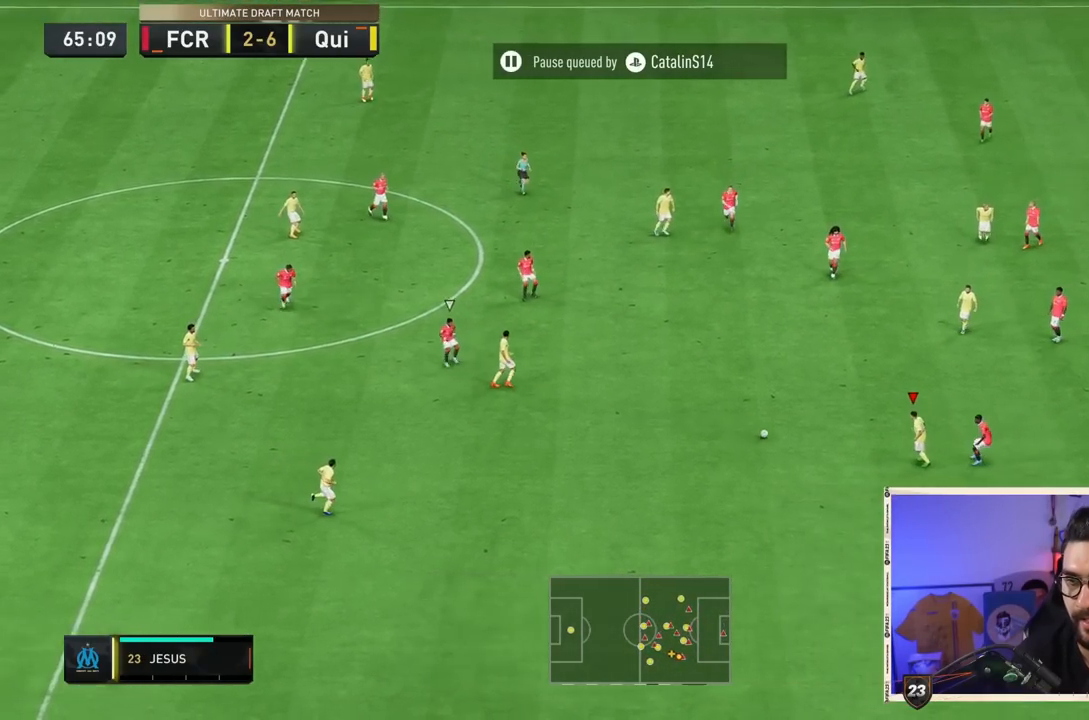
{"buttons": [], "left_stick": "down-right", "right_stick": "center", "events": []}
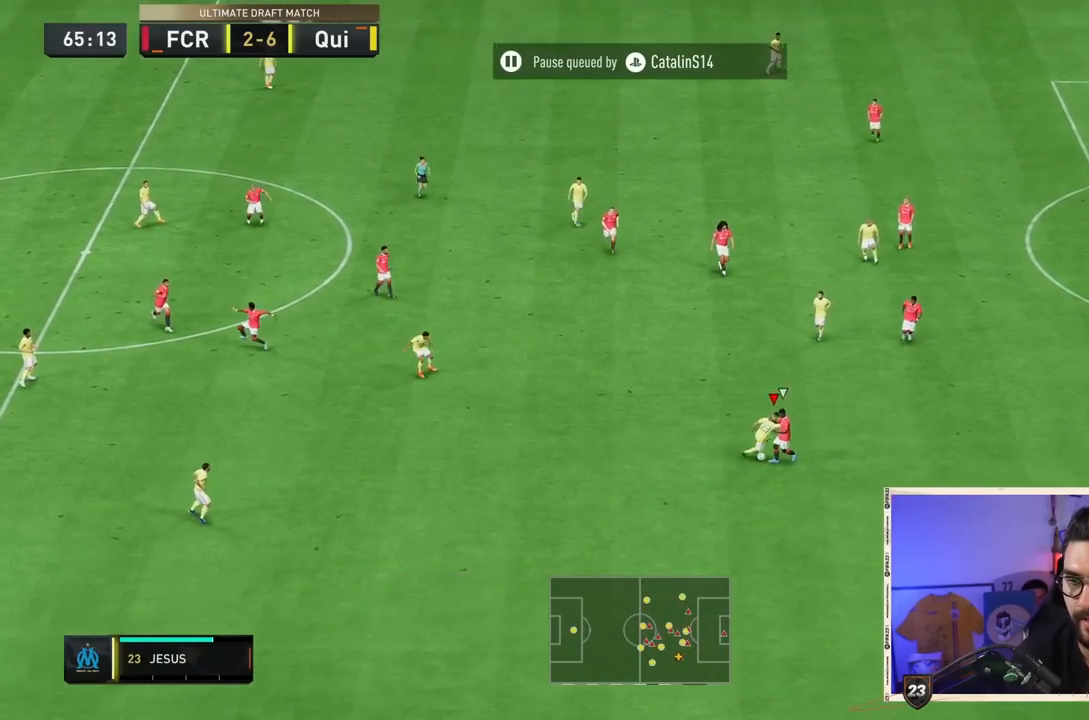
{"buttons": [], "left_stick": "down-right", "right_stick": "center", "events": []}
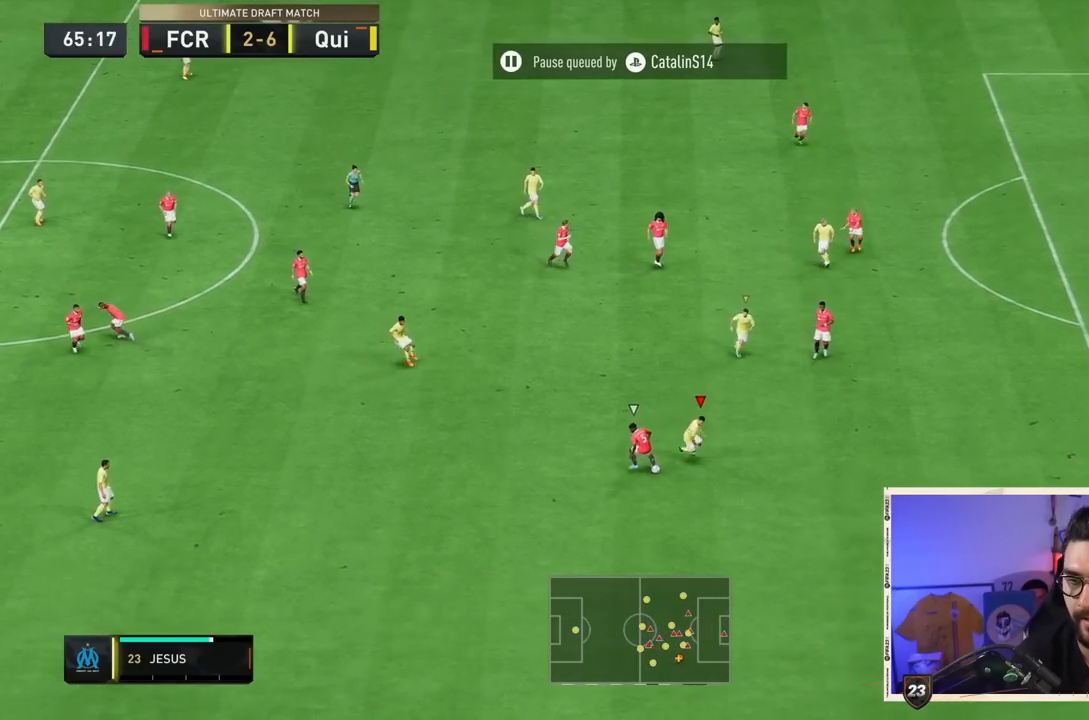
{"buttons": [], "left_stick": "down-left", "right_stick": "center", "events": [[100, "left_stick", "down"], [200, "left_stick", "down-left"]]}
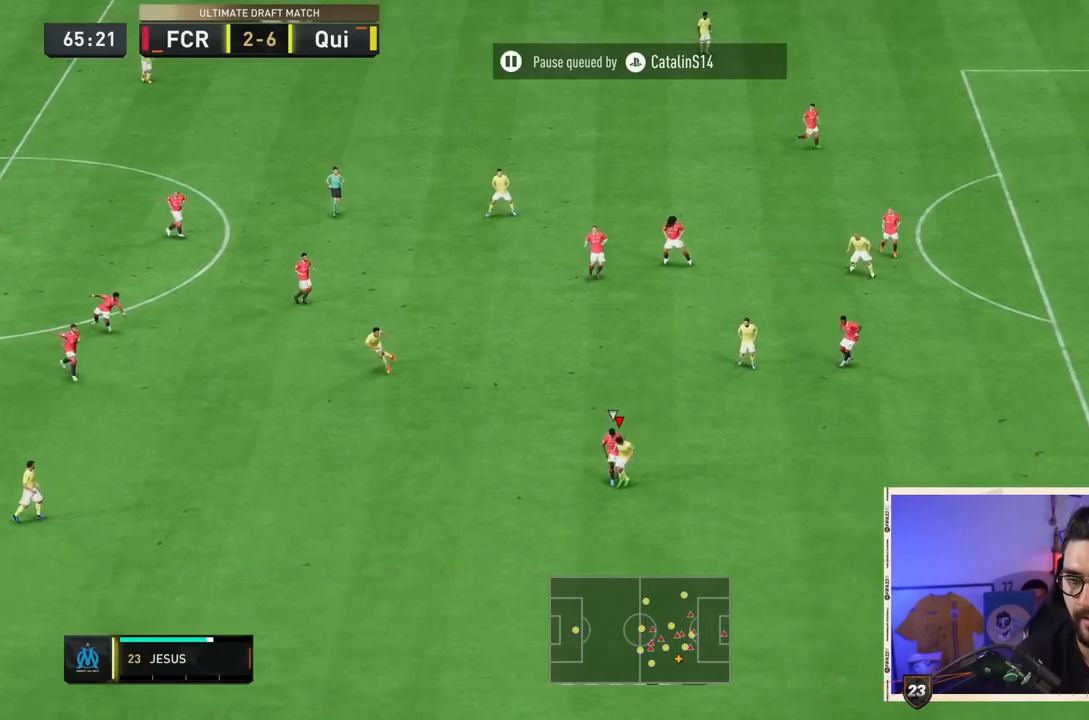
{"buttons": [], "left_stick": "up-left", "right_stick": "center", "events": [[133, "left_stick", "left"], [300, "left_stick", "up-left"]]}
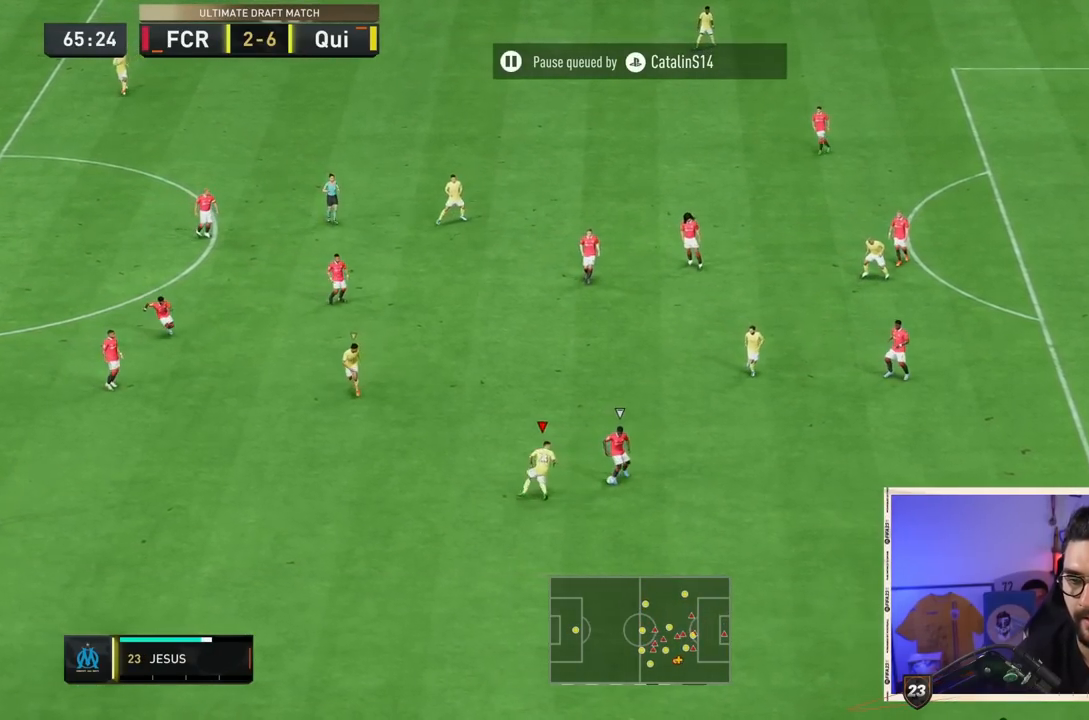
{"buttons": [], "left_stick": "right", "right_stick": "center", "events": [[33, "left_stick", "up"], [317, "left_stick", "up-right"], [450, "left_stick", "right"]]}
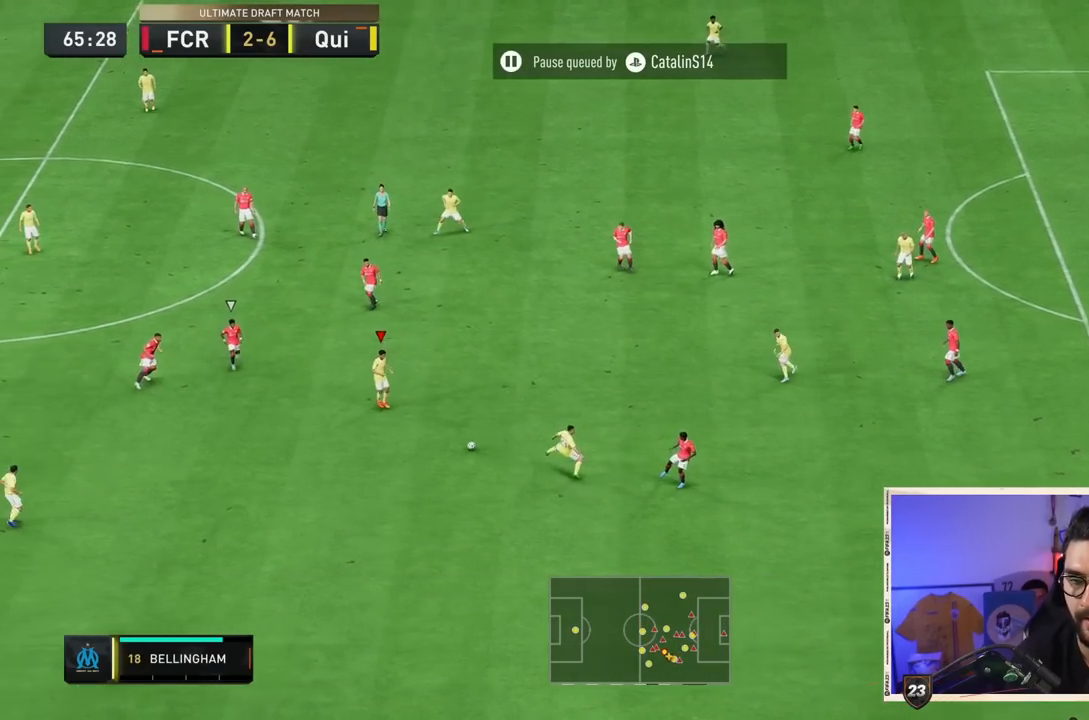
{"buttons": ["CROSS"], "left_stick": "right", "right_stick": "center", "events": [[417, "CROSS", "down"]]}
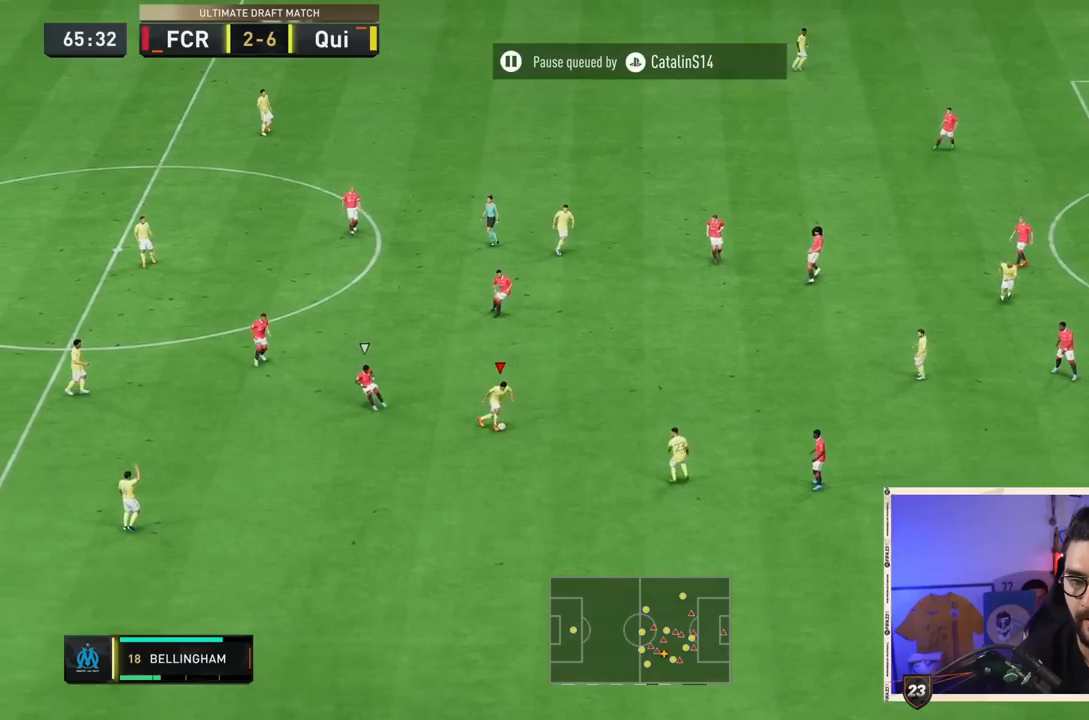
{"buttons": [], "left_stick": "right", "right_stick": "center", "events": [[83, "CROSS", "up"]]}
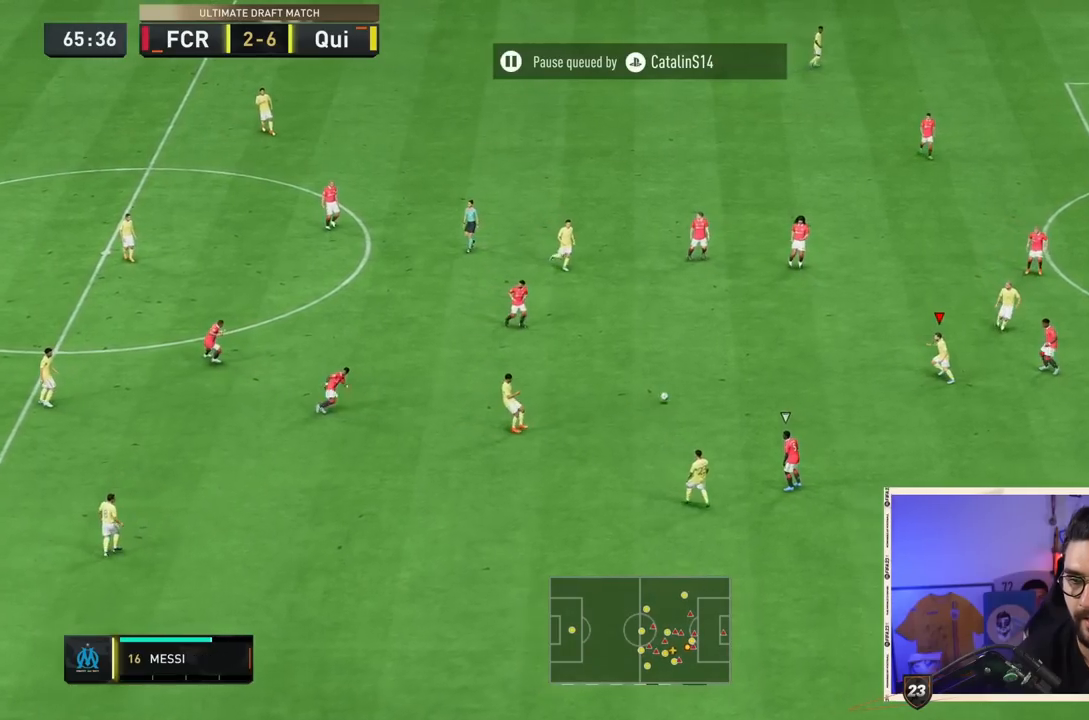
{"buttons": [], "left_stick": "up", "right_stick": "center", "events": [[167, "left_stick", "up-left"], [333, "left_stick", "up"]]}
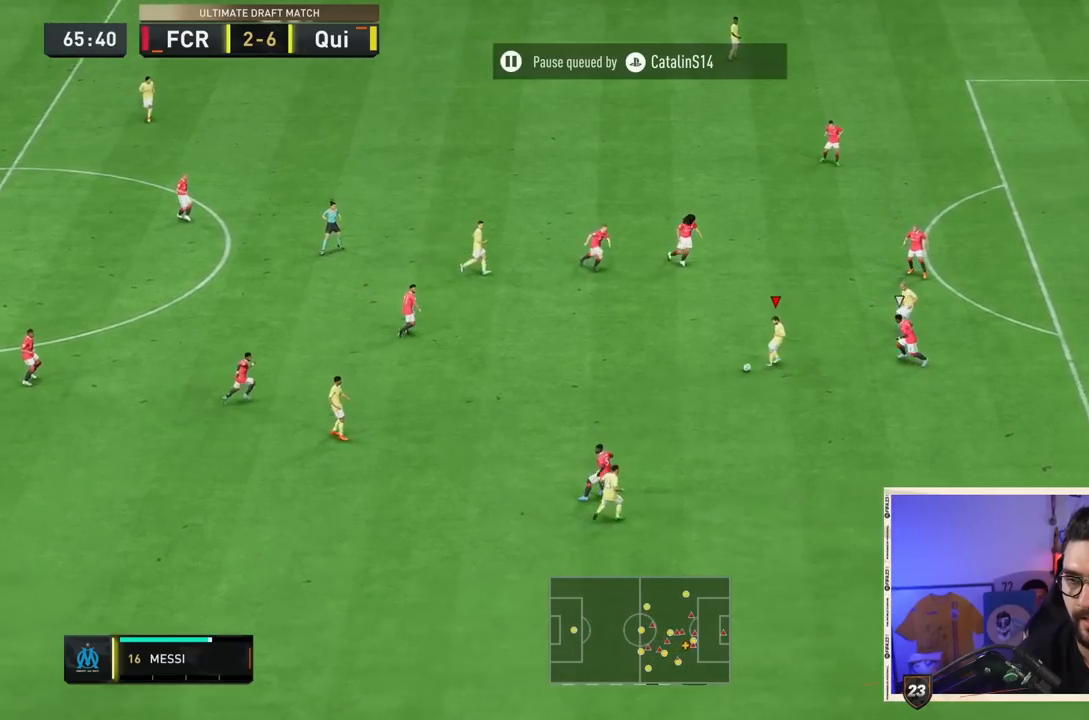
{"buttons": [], "left_stick": "up-right", "right_stick": "center", "events": [[233, "left_stick", "up-right"]]}
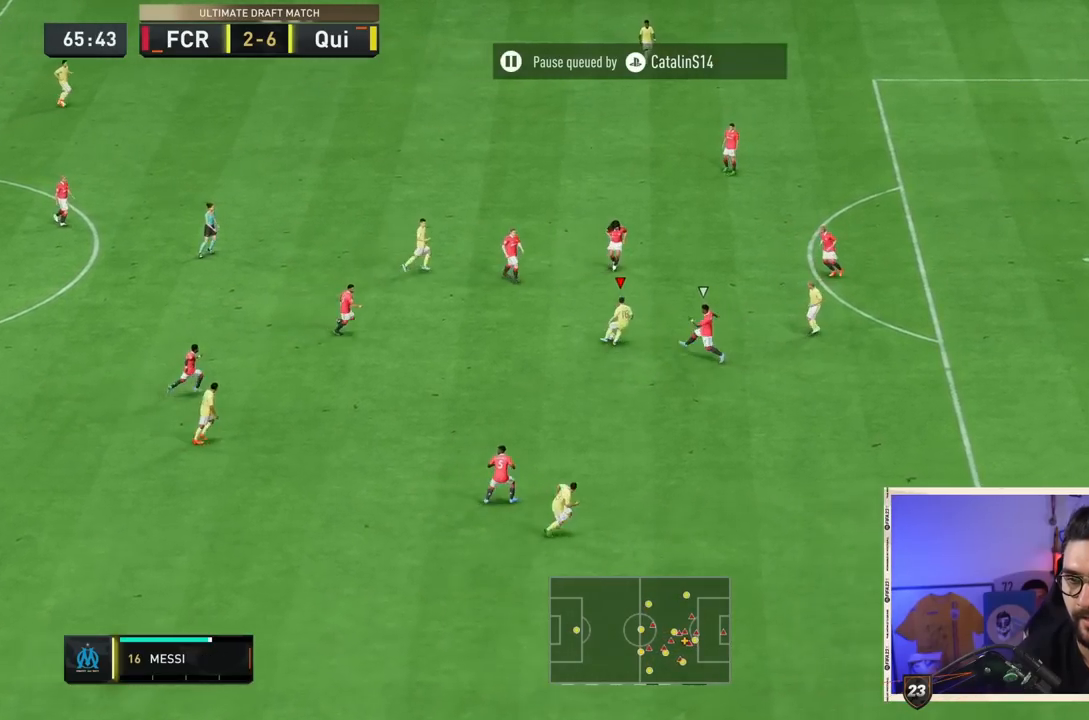
{"buttons": [], "left_stick": "up-right", "right_stick": "center", "events": [[233, "CIRCLE", "down"], [467, "CIRCLE", "up"]]}
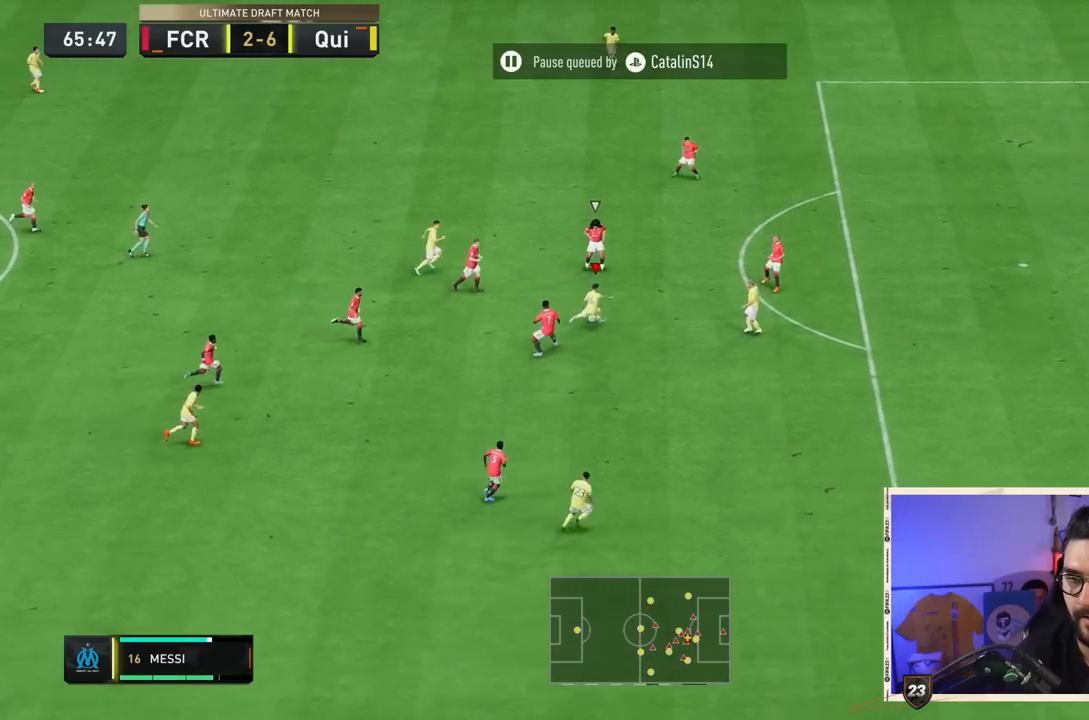
{"buttons": [], "left_stick": "up-right", "right_stick": "center", "events": [[150, "CIRCLE", "down"], [283, "CIRCLE", "up"]]}
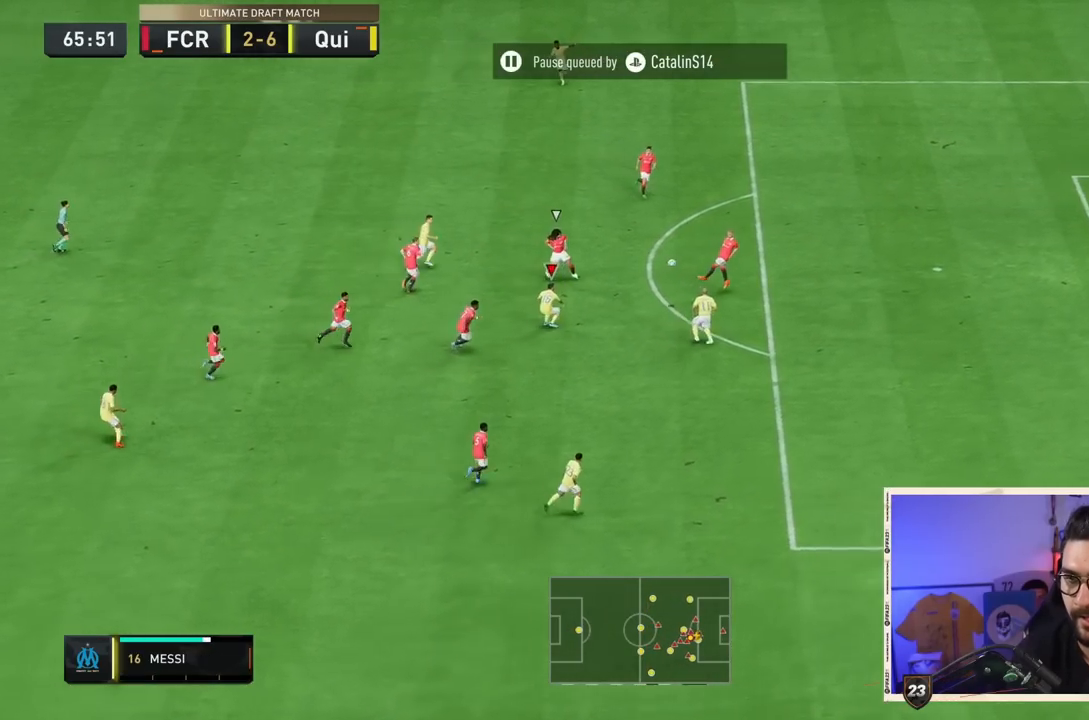
{"buttons": [], "left_stick": "right", "right_stick": "center", "events": [[450, "left_stick", "right"]]}
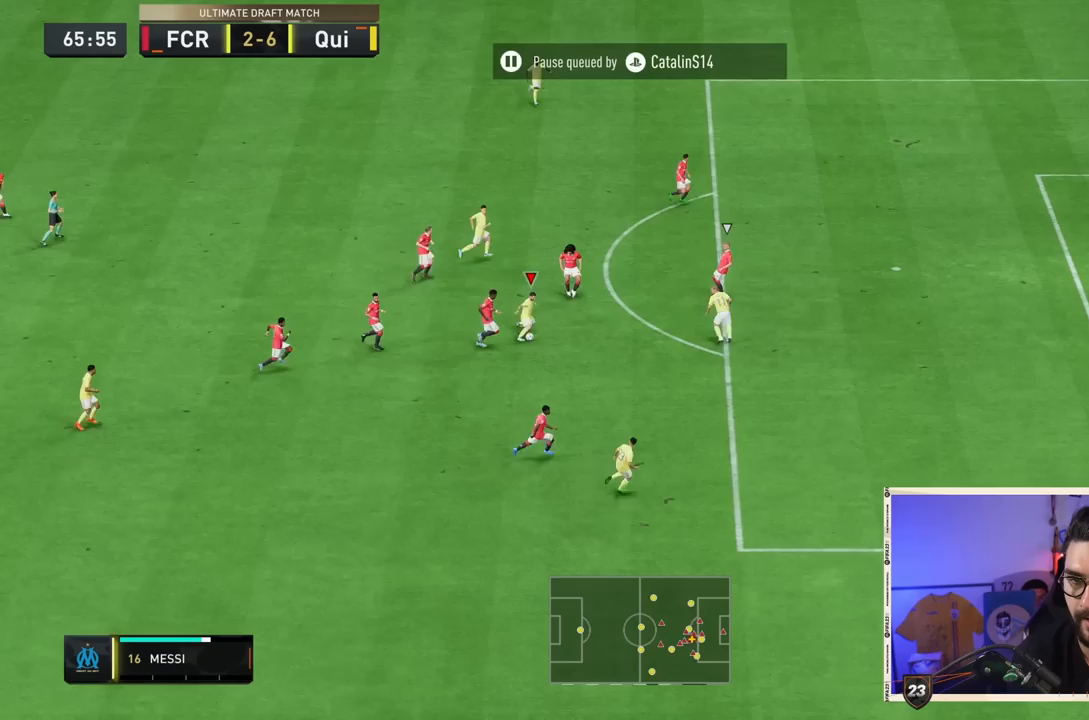
{"buttons": [], "left_stick": "right", "right_stick": "center", "events": [[50, "left_stick", "down-right"], [217, "left_stick", "right"]]}
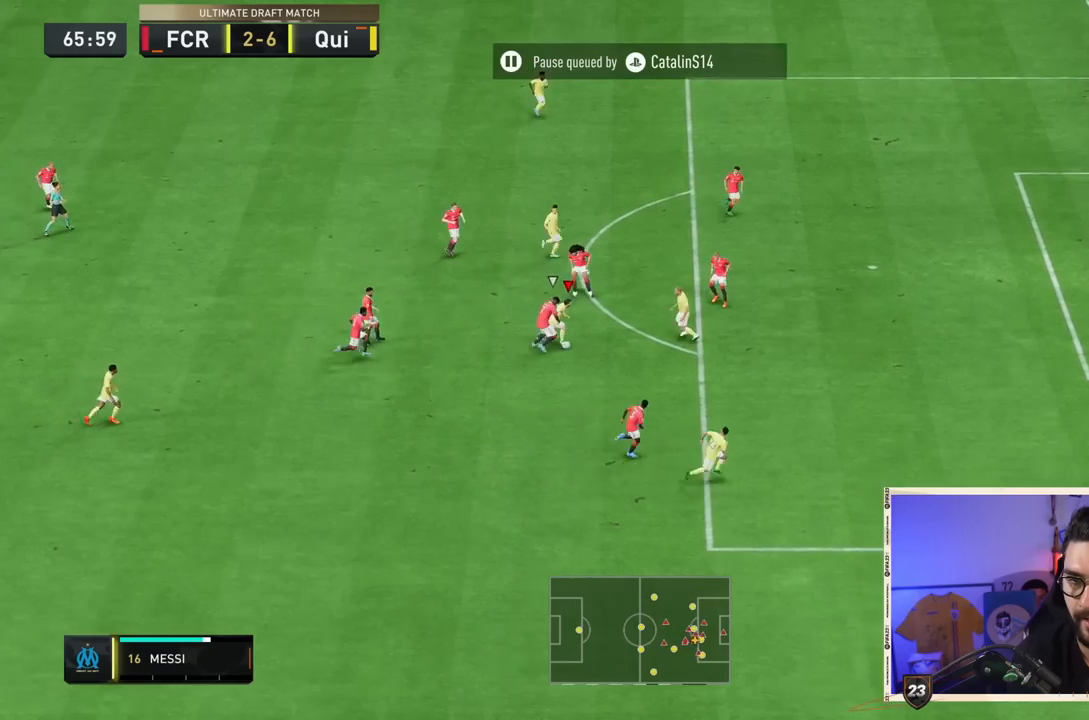
{"buttons": [], "left_stick": "up-right", "right_stick": "center", "events": [[50, "left_stick", "up"], [500, "left_stick", "up-right"]]}